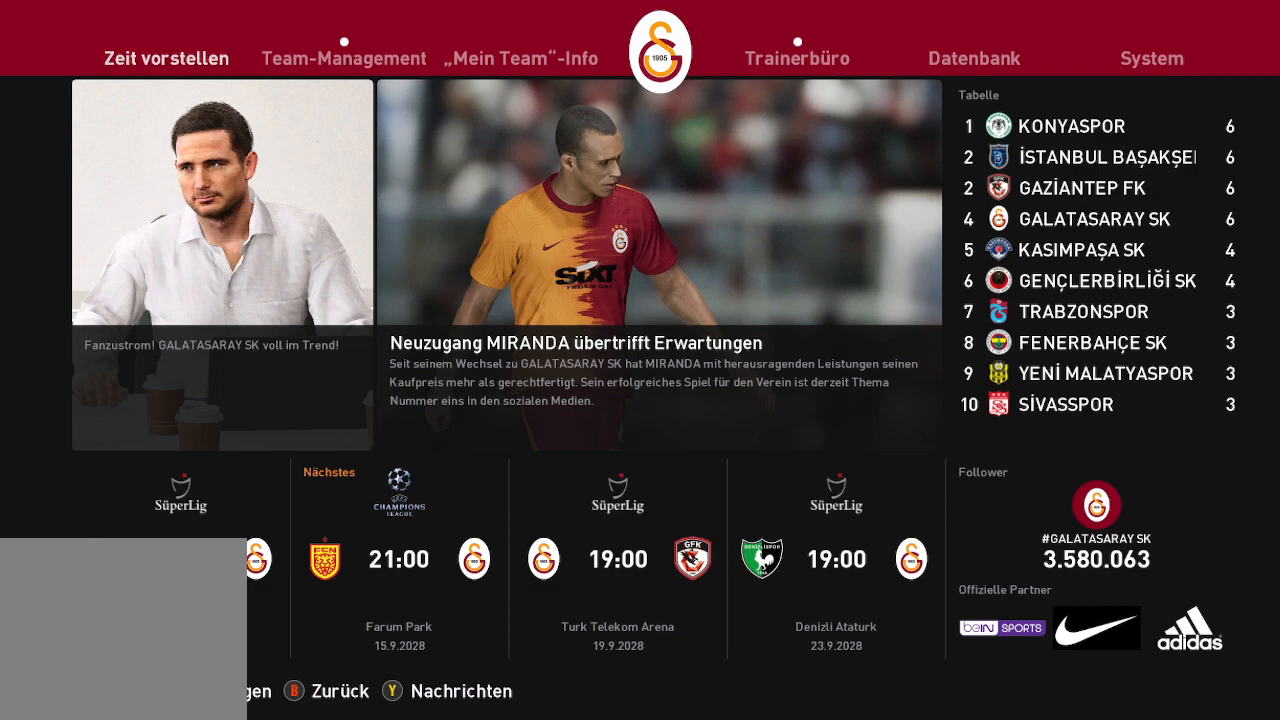
Gameplay with a controller (Xbox layout); each line is a JSON object with the inputs held at the frame after it. "events" lists button and stick changes between this image and that frame as [ms after this image, input, new state], when the widget could be followed in between.
{"buttons": [], "left_stick": "center", "right_stick": "center", "events": [[300, "DPAD_RIGHT", "down"], [400, "DPAD_RIGHT", "up"]]}
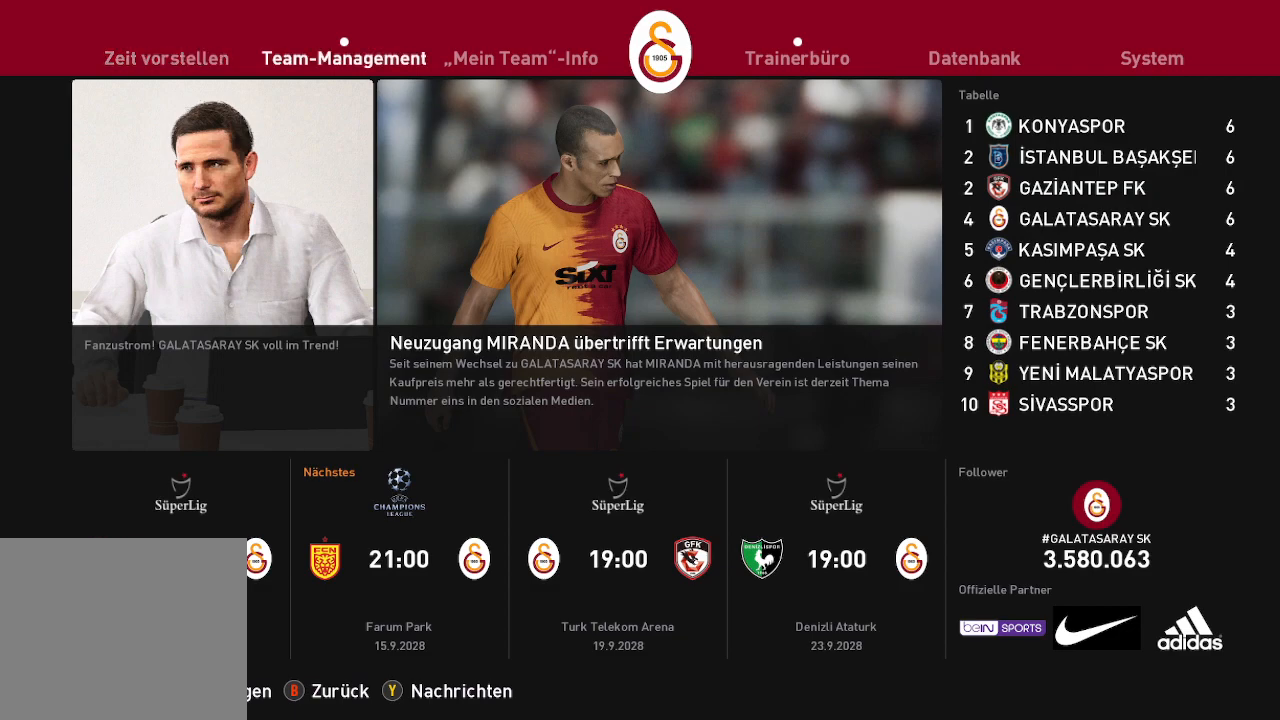
{"buttons": [], "left_stick": "center", "right_stick": "center", "events": [[167, "A", "down"], [267, "A", "up"]]}
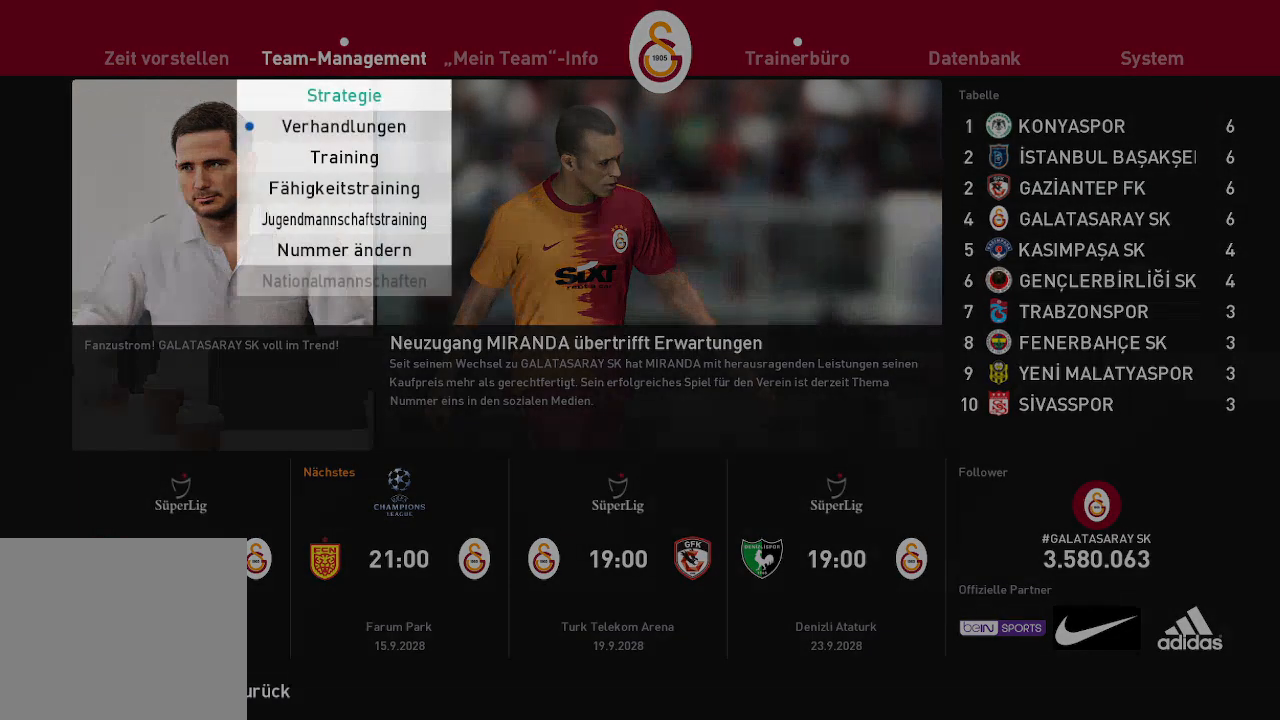
{"buttons": [], "left_stick": "center", "right_stick": "center", "events": [[67, "DPAD_DOWN", "down"], [167, "DPAD_DOWN", "up"], [200, "A", "down"], [267, "A", "up"]]}
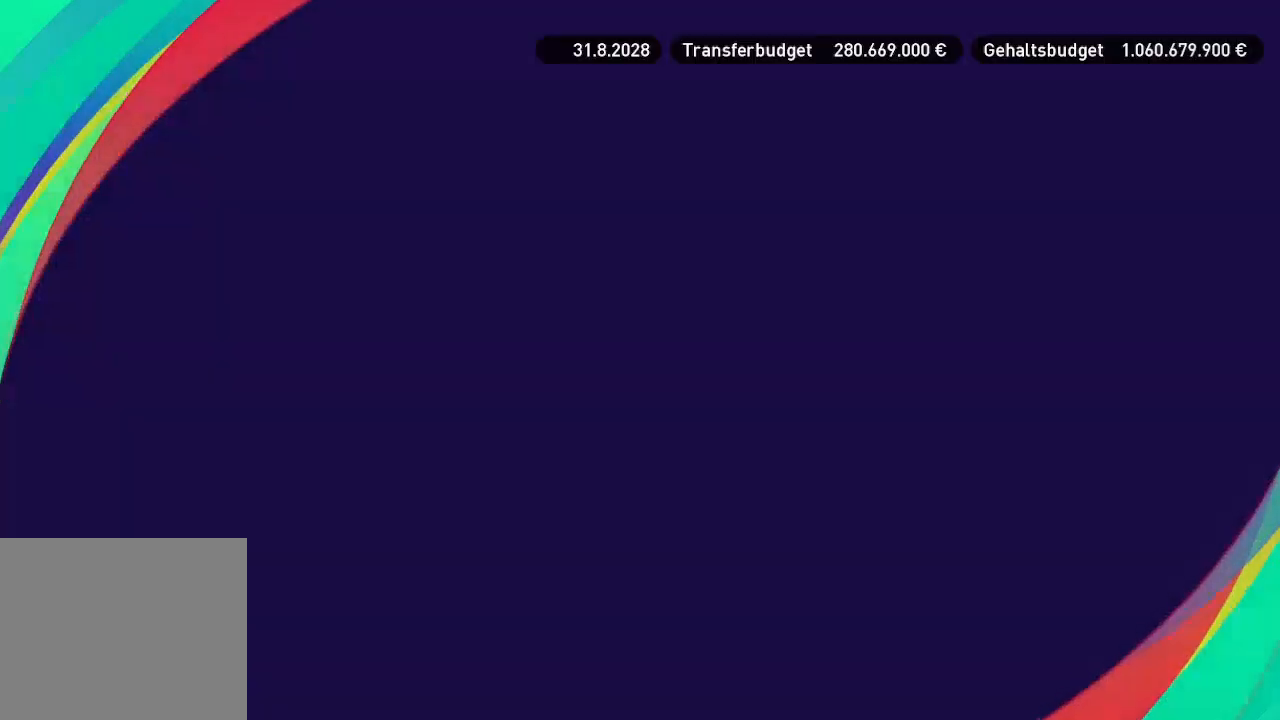
{"buttons": [], "left_stick": "center", "right_stick": "center", "events": []}
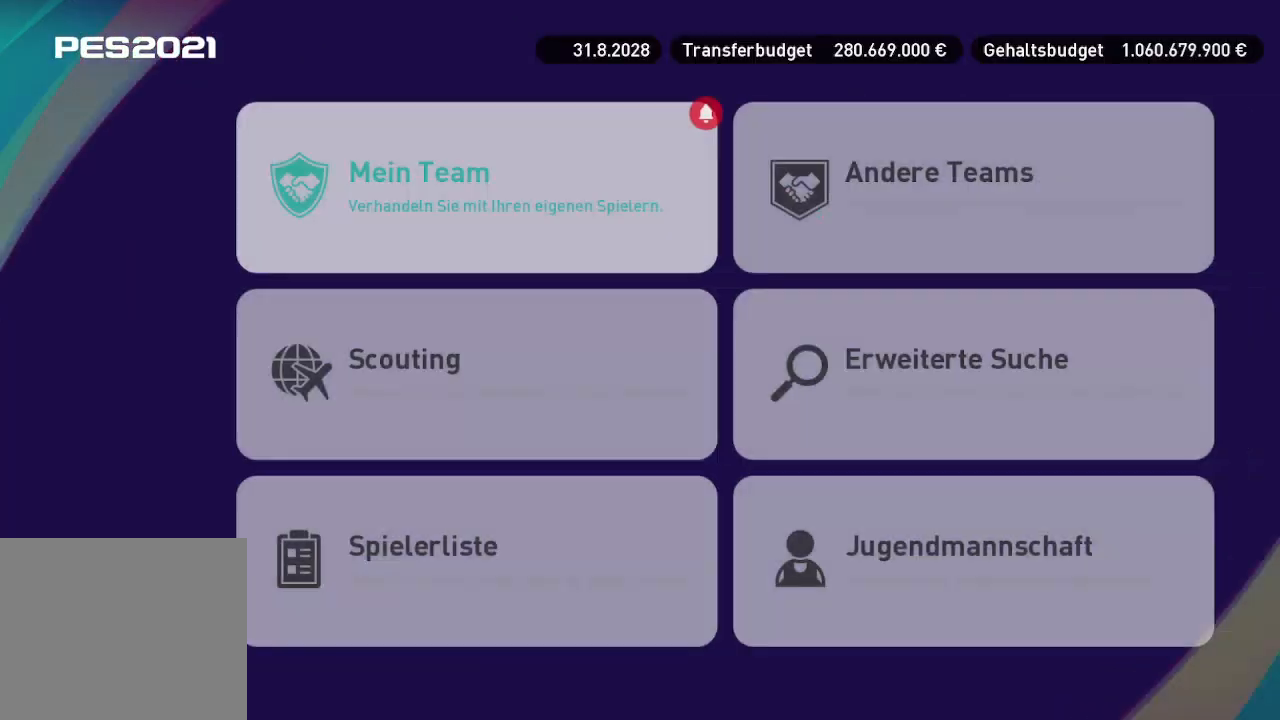
{"buttons": [], "left_stick": "center", "right_stick": "center", "events": [[367, "A", "down"], [467, "A", "up"]]}
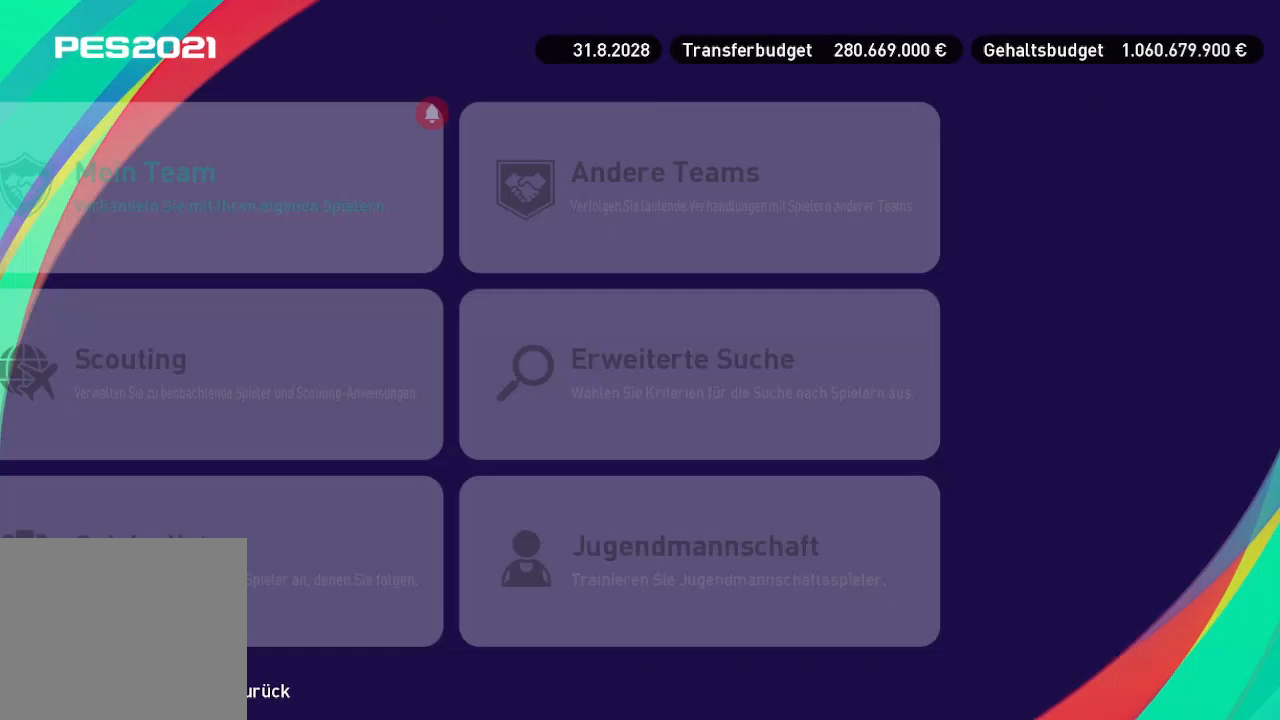
{"buttons": [], "left_stick": "center", "right_stick": "center", "events": []}
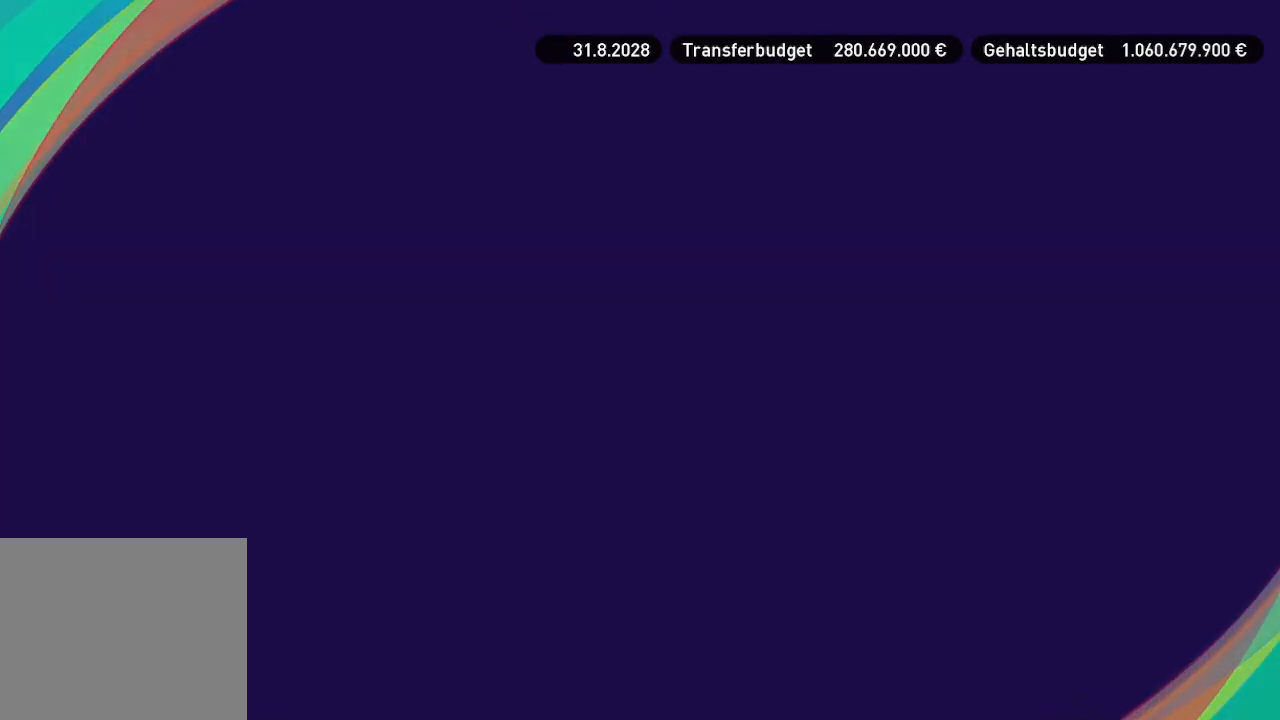
{"buttons": [], "left_stick": "center", "right_stick": "center", "events": []}
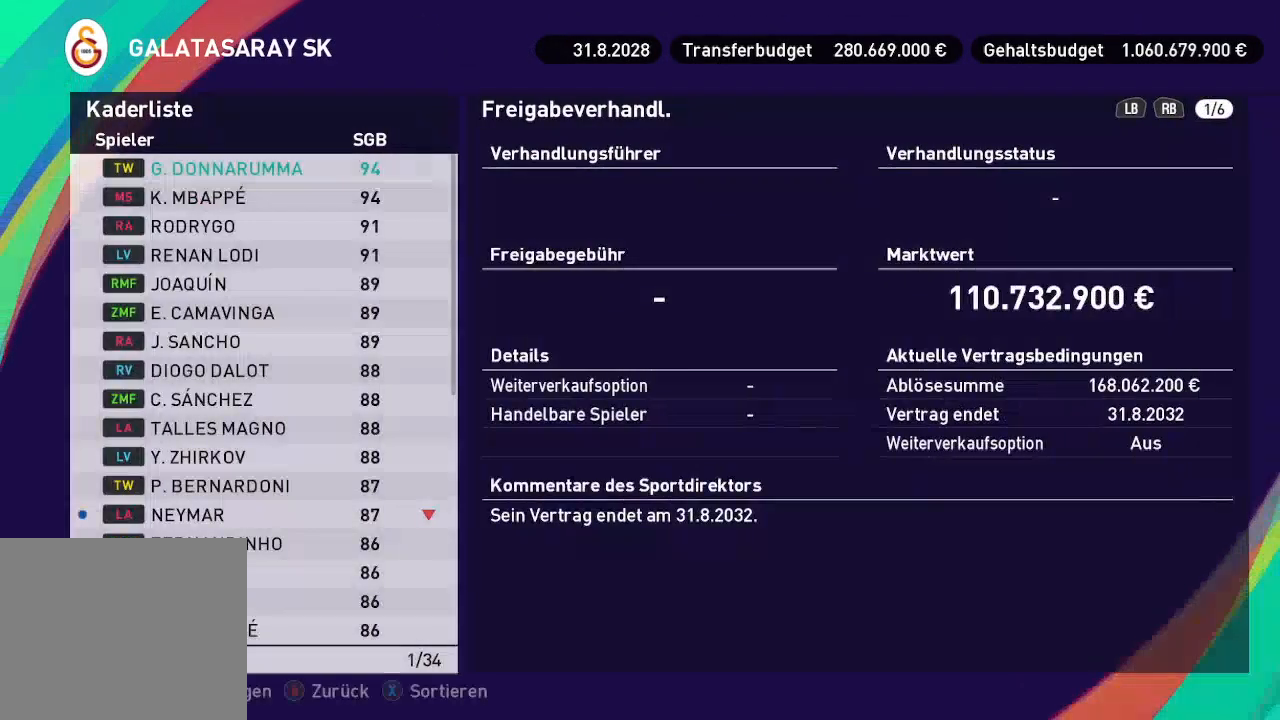
{"buttons": [], "left_stick": "center", "right_stick": "center", "events": []}